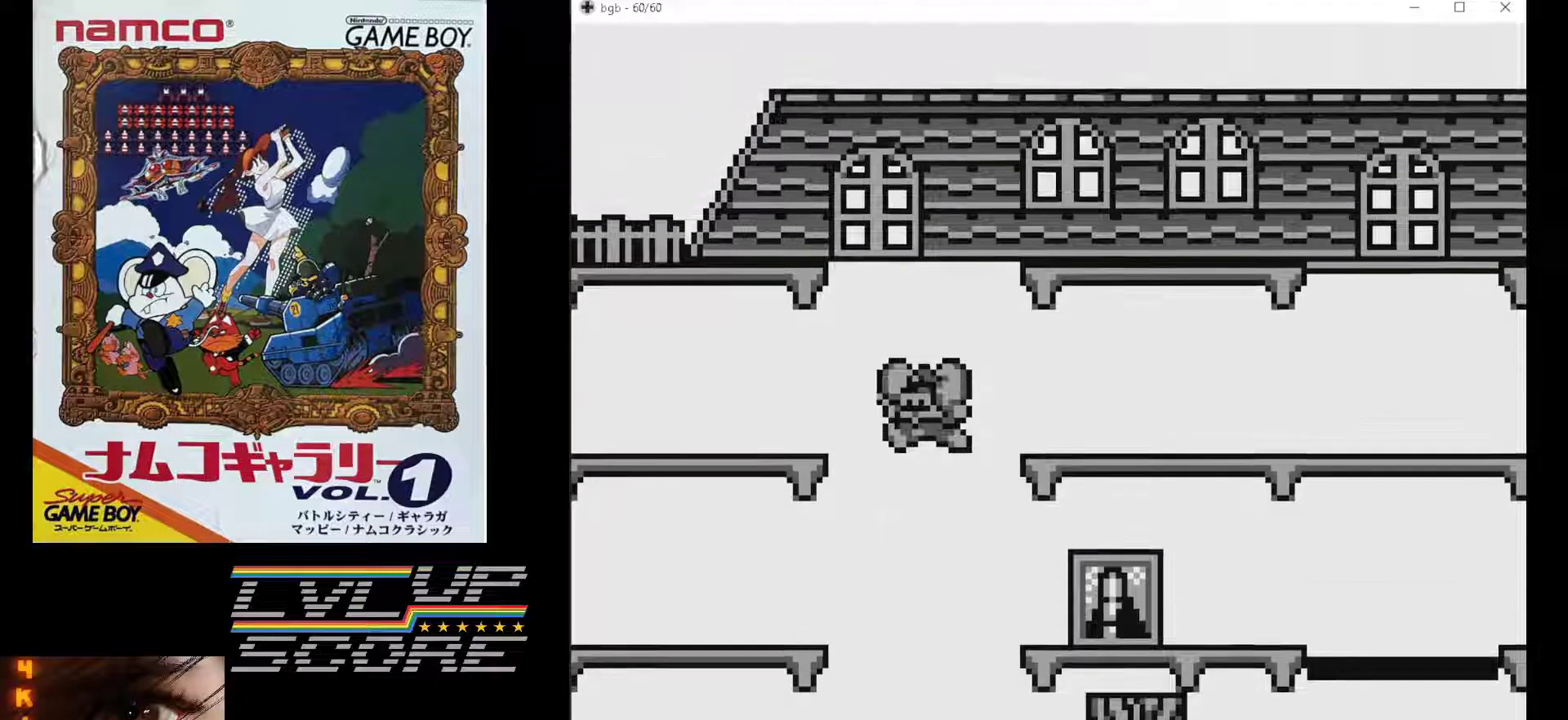
Gameplay with a controller (Nintendo layout); each line is a JSON object with the inputs held at the frame after it. "events" lists button and stick changes between this image and that frame as [ms after this image, input, new state], when the widget could be followed in between. Not read: L3 R3.
{"buttons": ["DPAD_LEFT"], "events": []}
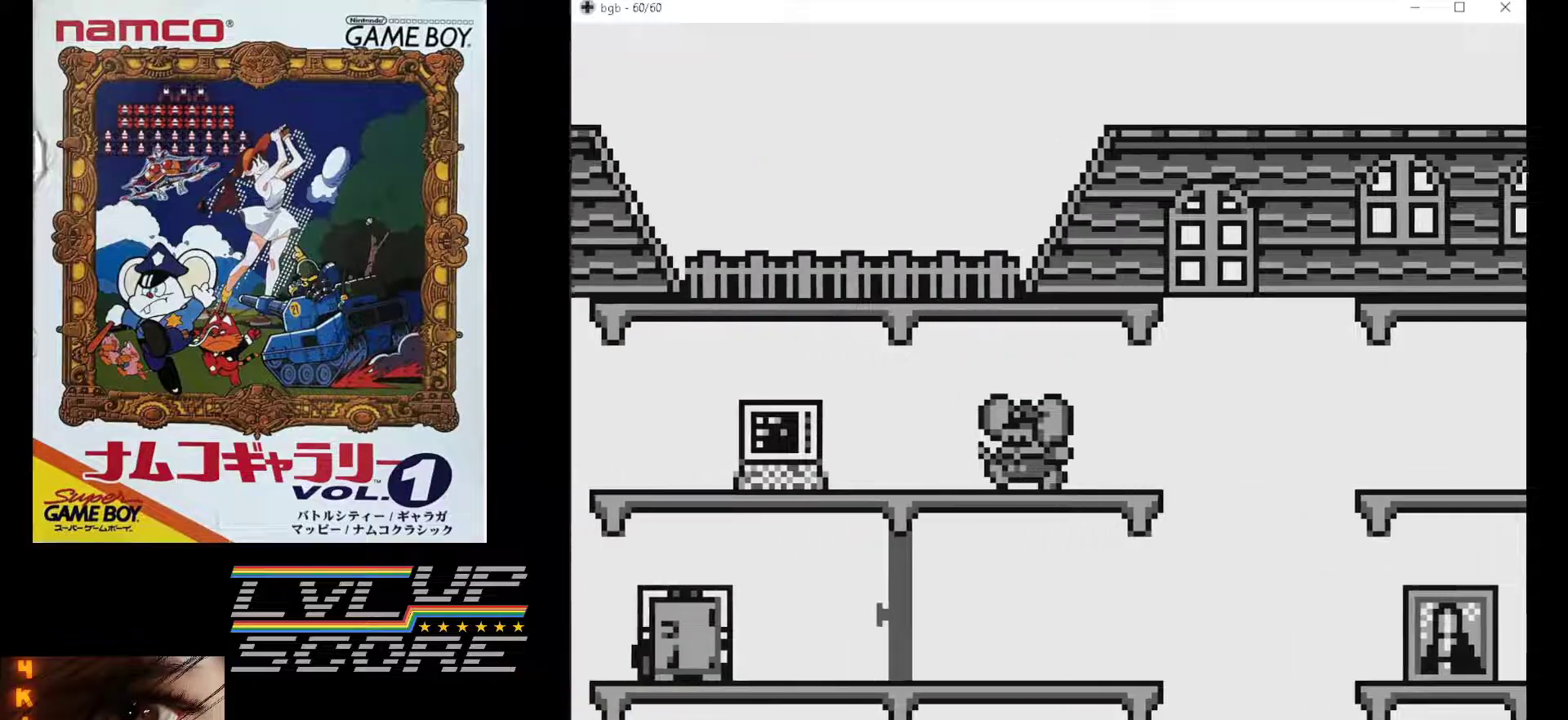
{"buttons": ["DPAD_LEFT"], "events": []}
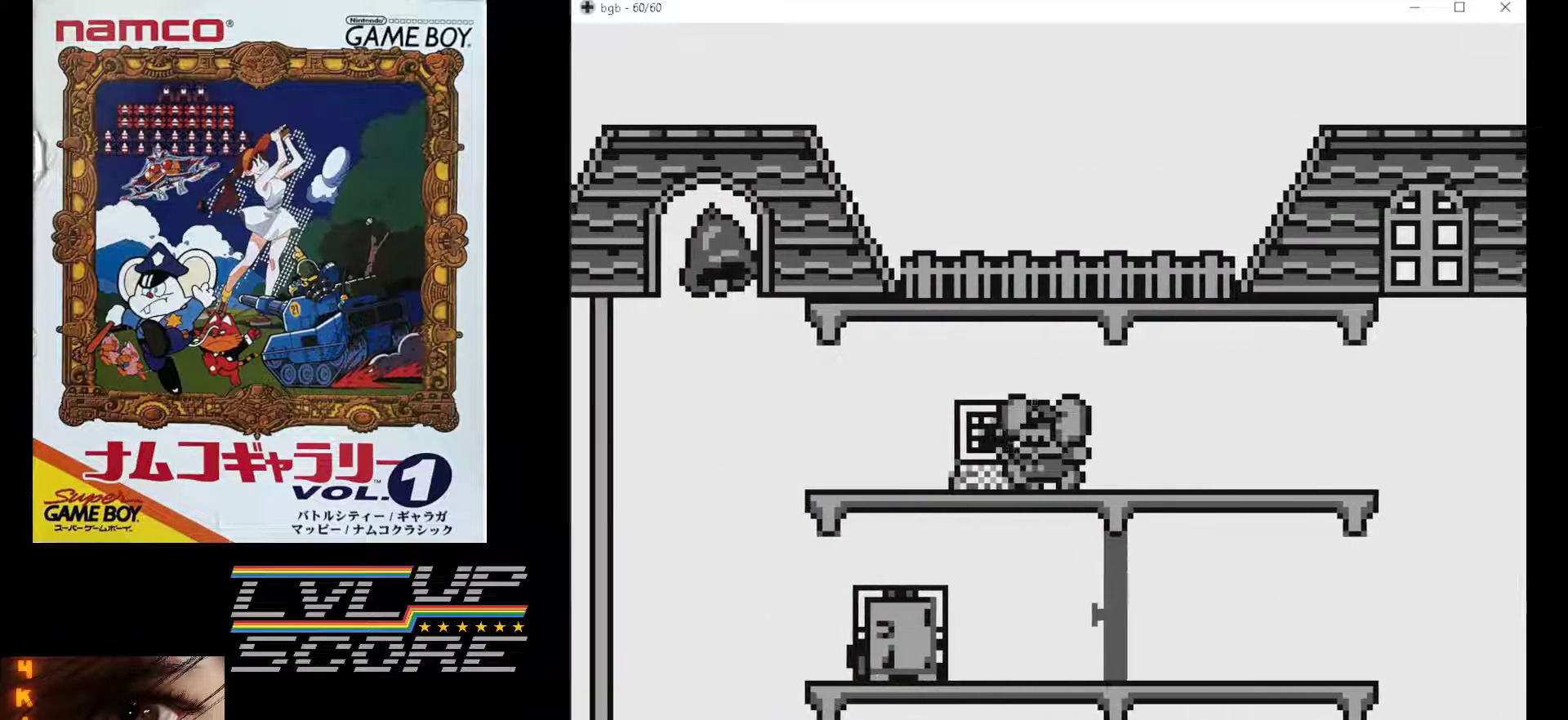
{"buttons": ["DPAD_LEFT"], "events": []}
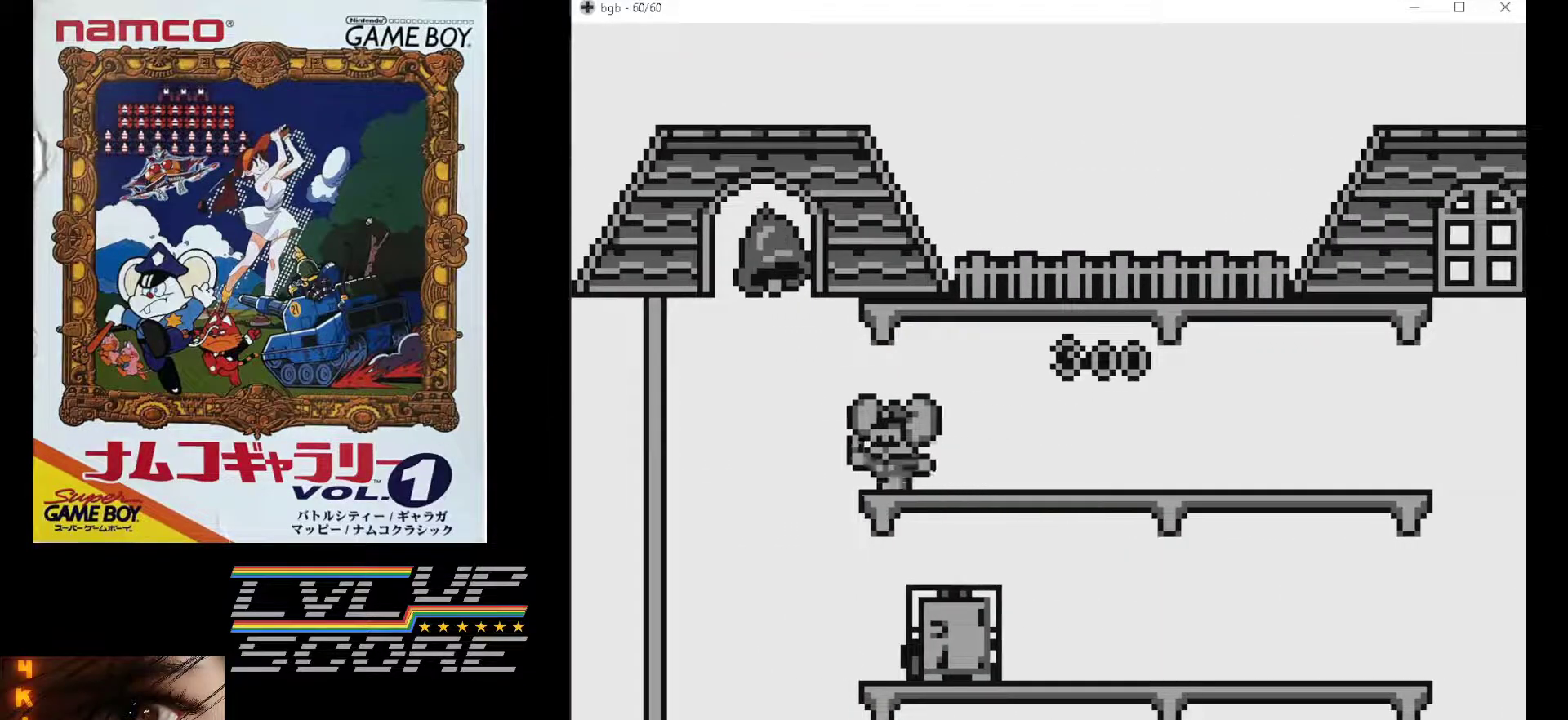
{"buttons": [], "events": [[200, "DPAD_LEFT", "up"]]}
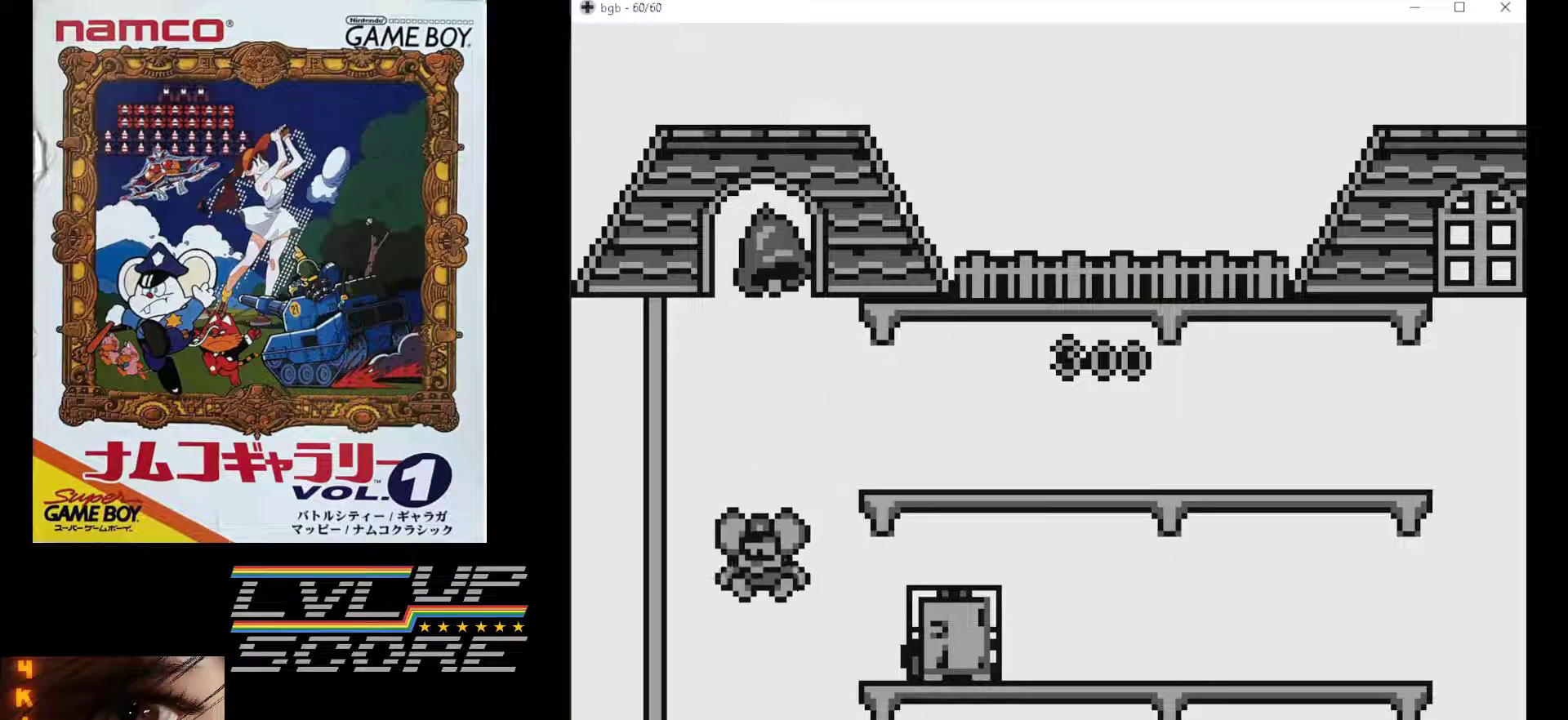
{"buttons": [], "events": []}
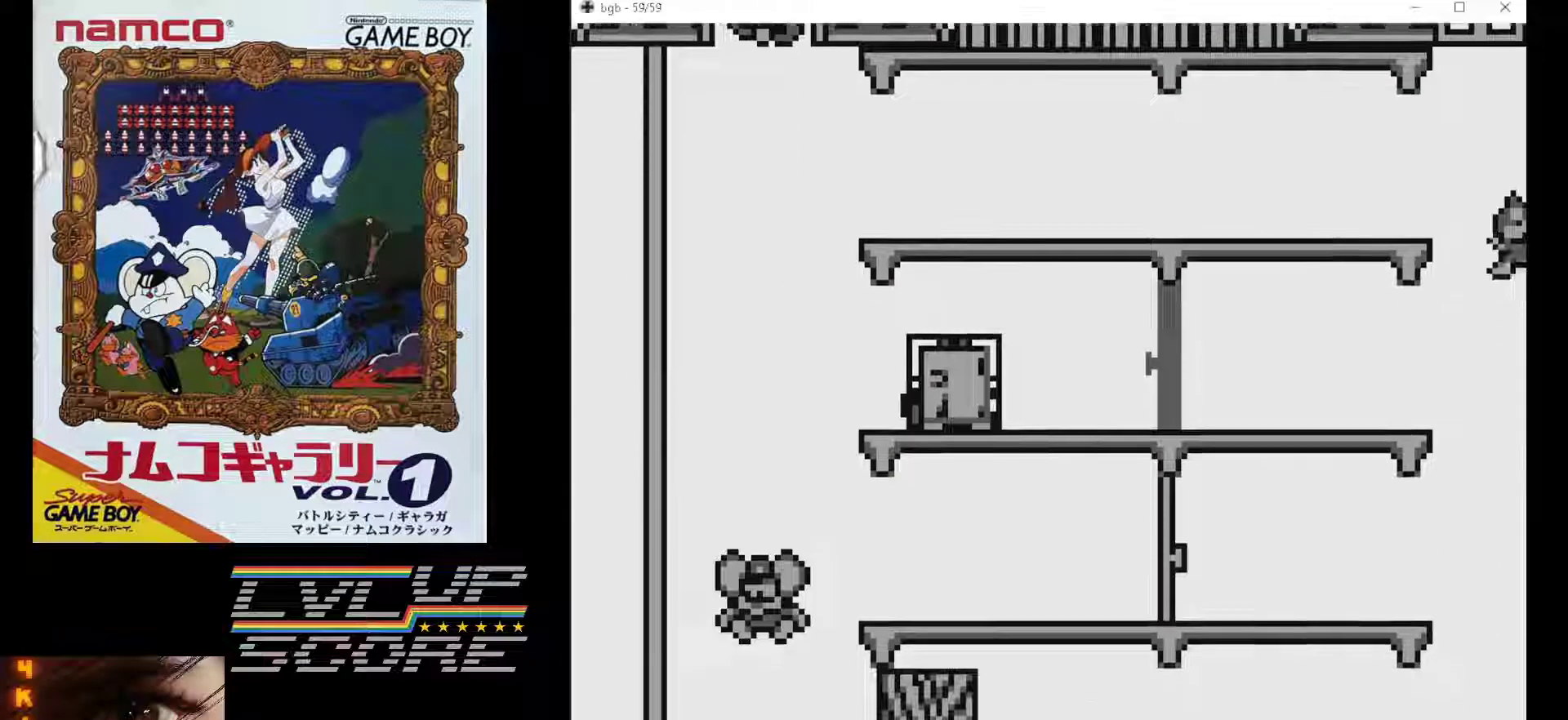
{"buttons": ["DPAD_RIGHT"], "events": [[483, "DPAD_RIGHT", "down"]]}
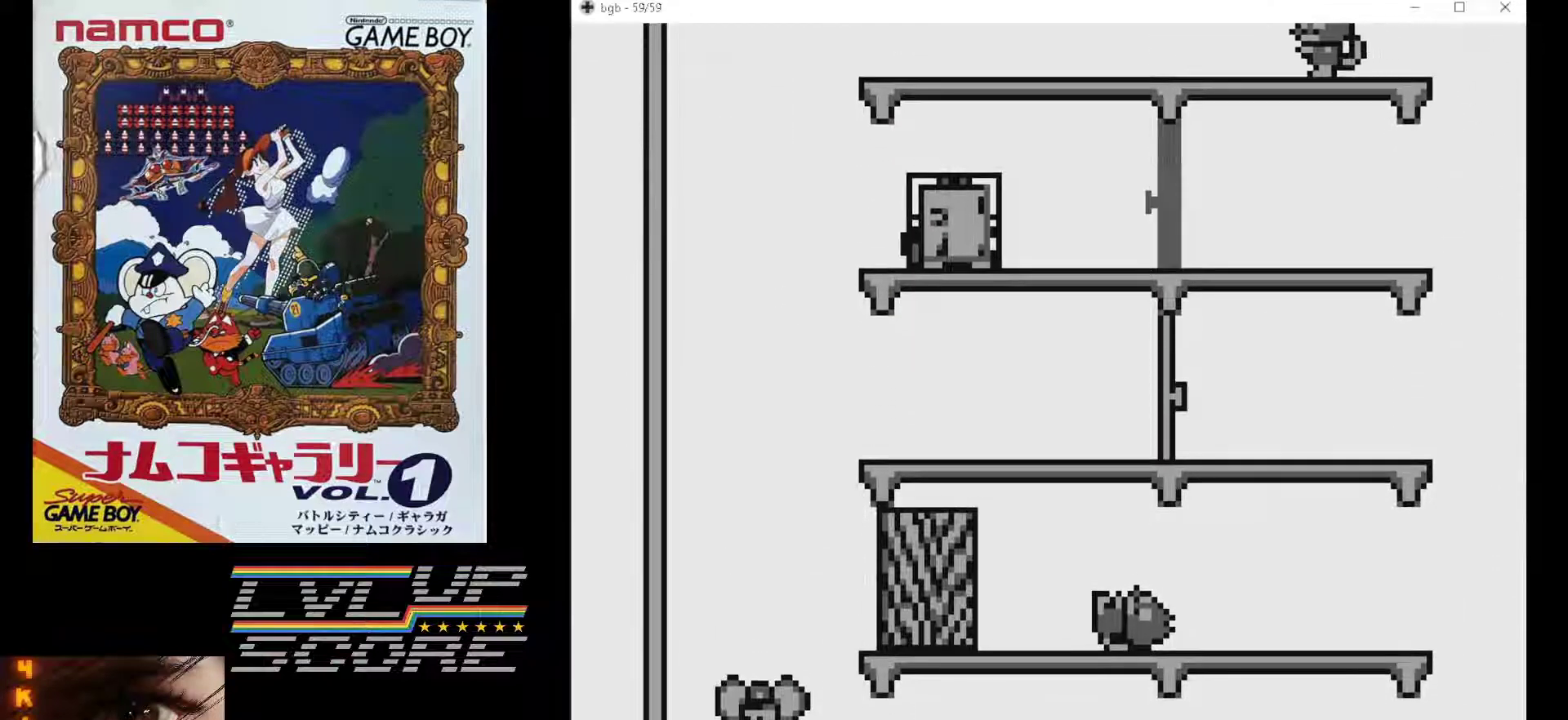
{"buttons": ["DPAD_RIGHT"], "events": []}
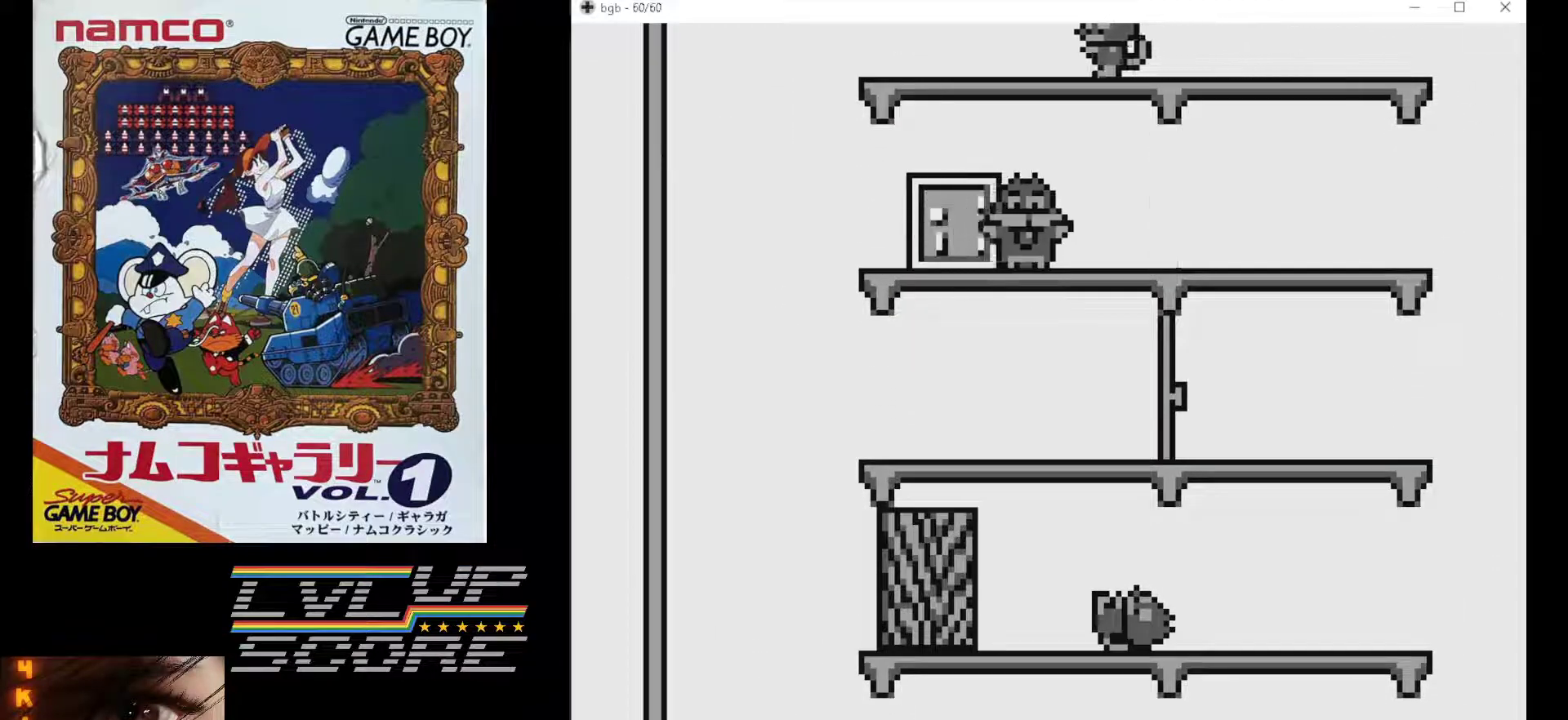
{"buttons": [], "events": [[217, "DPAD_RIGHT", "up"]]}
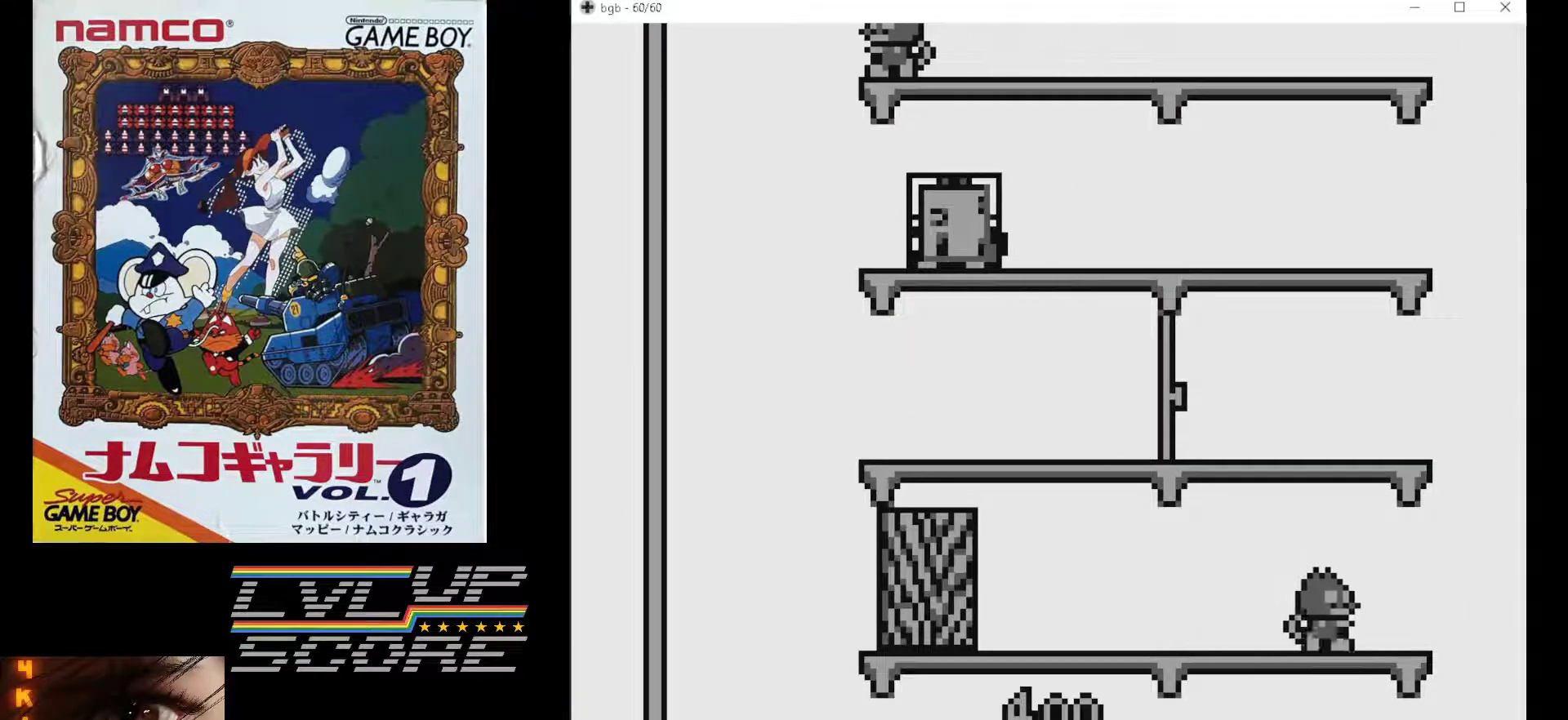
{"buttons": ["DPAD_LEFT"], "events": [[67, "DPAD_RIGHT", "down"], [167, "DPAD_RIGHT", "up"], [217, "DPAD_LEFT", "down"]]}
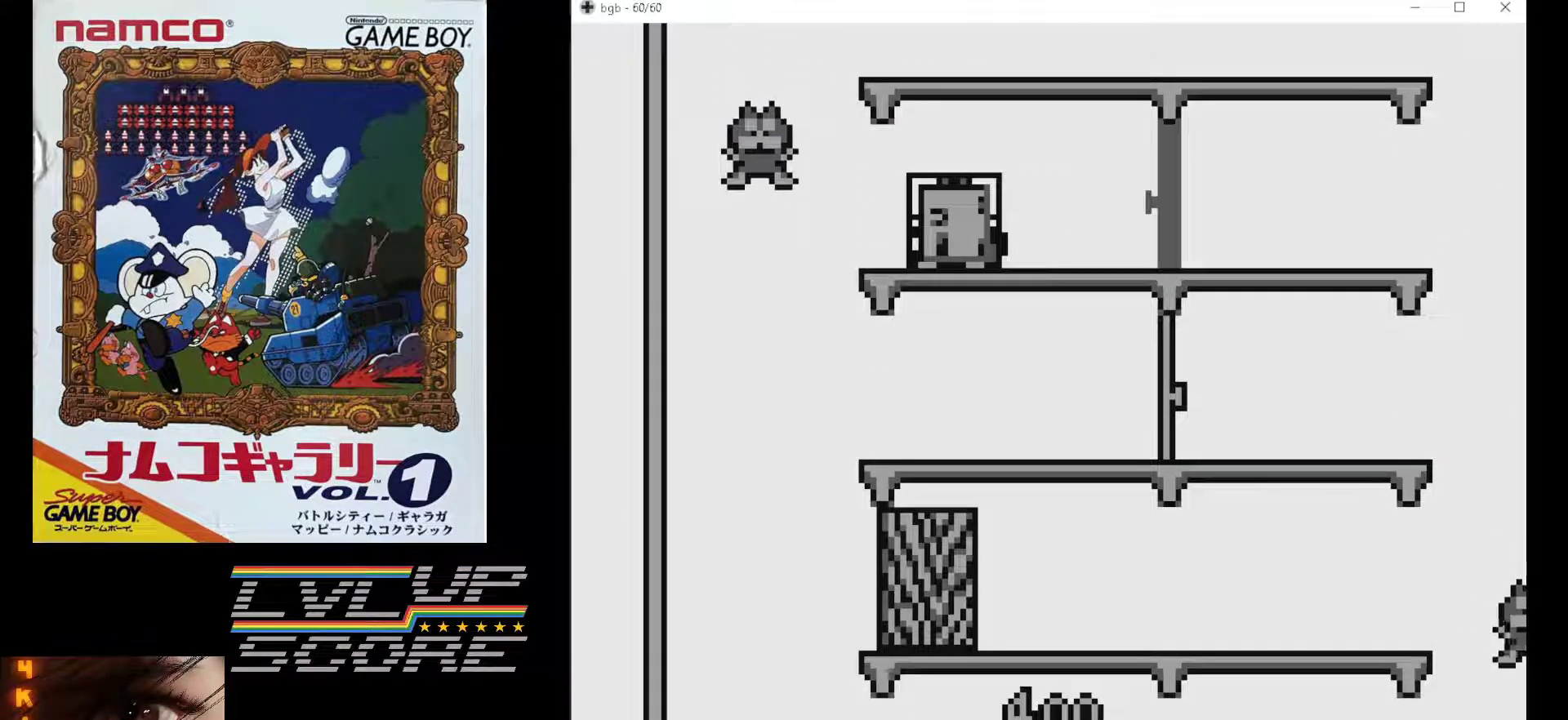
{"buttons": [], "events": [[217, "DPAD_LEFT", "up"]]}
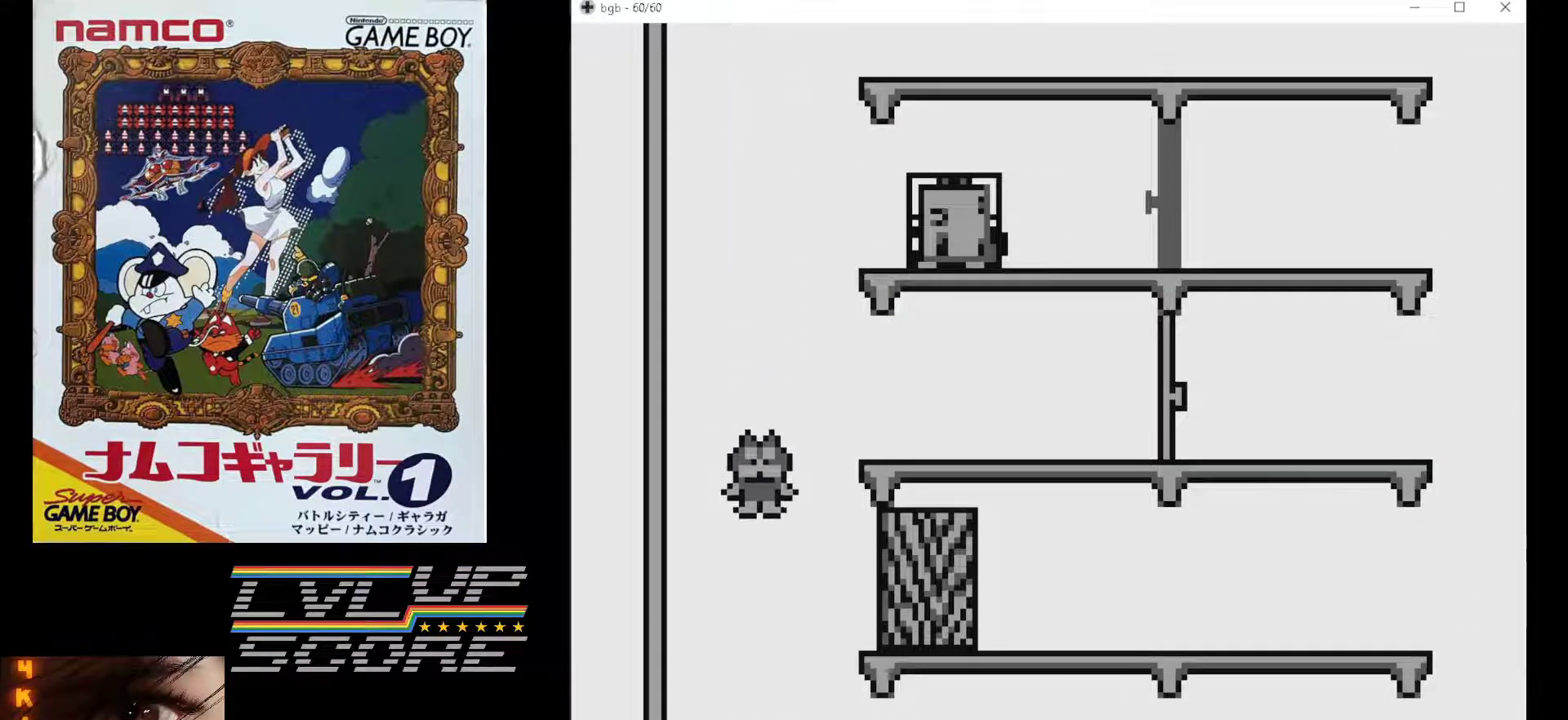
{"buttons": ["DPAD_RIGHT"], "events": [[350, "DPAD_RIGHT", "down"]]}
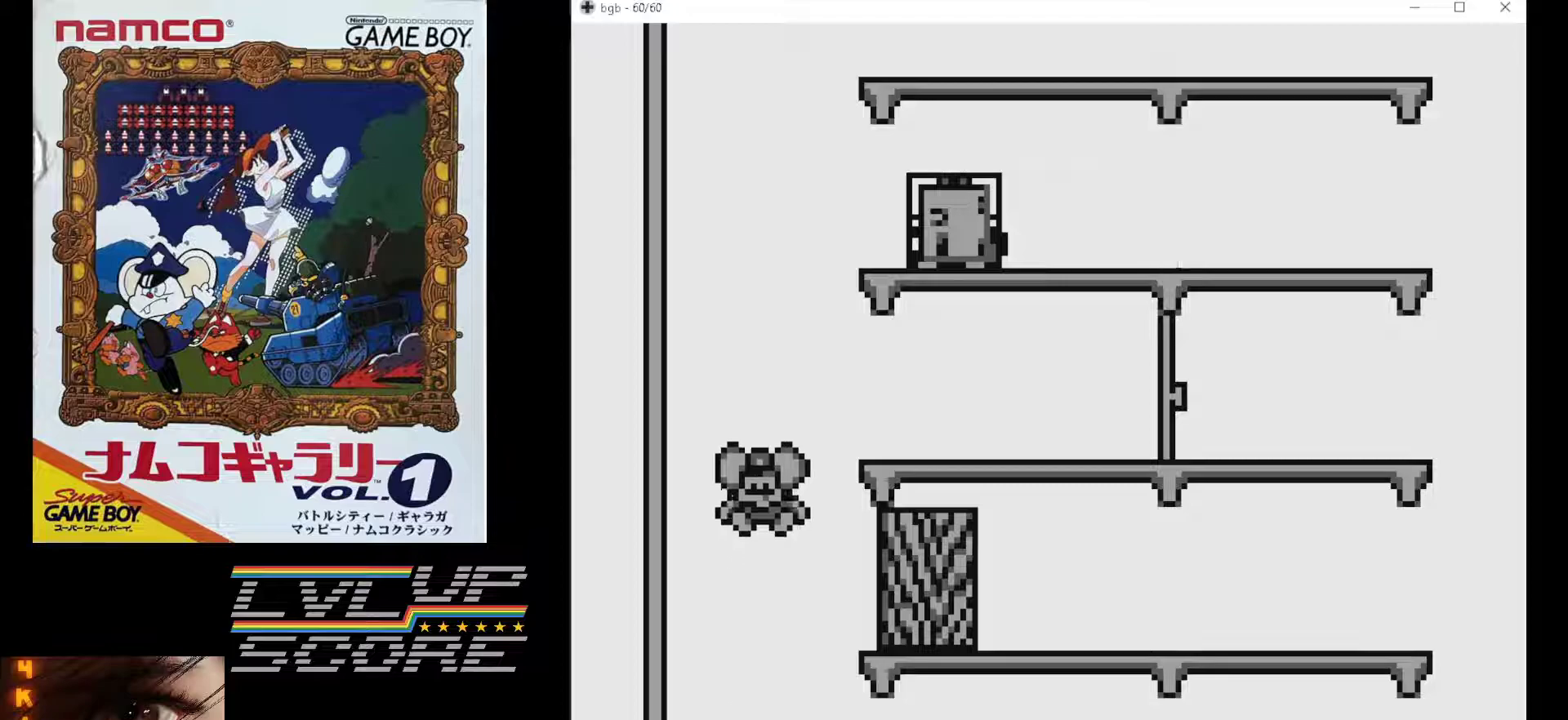
{"buttons": ["DPAD_RIGHT"], "events": []}
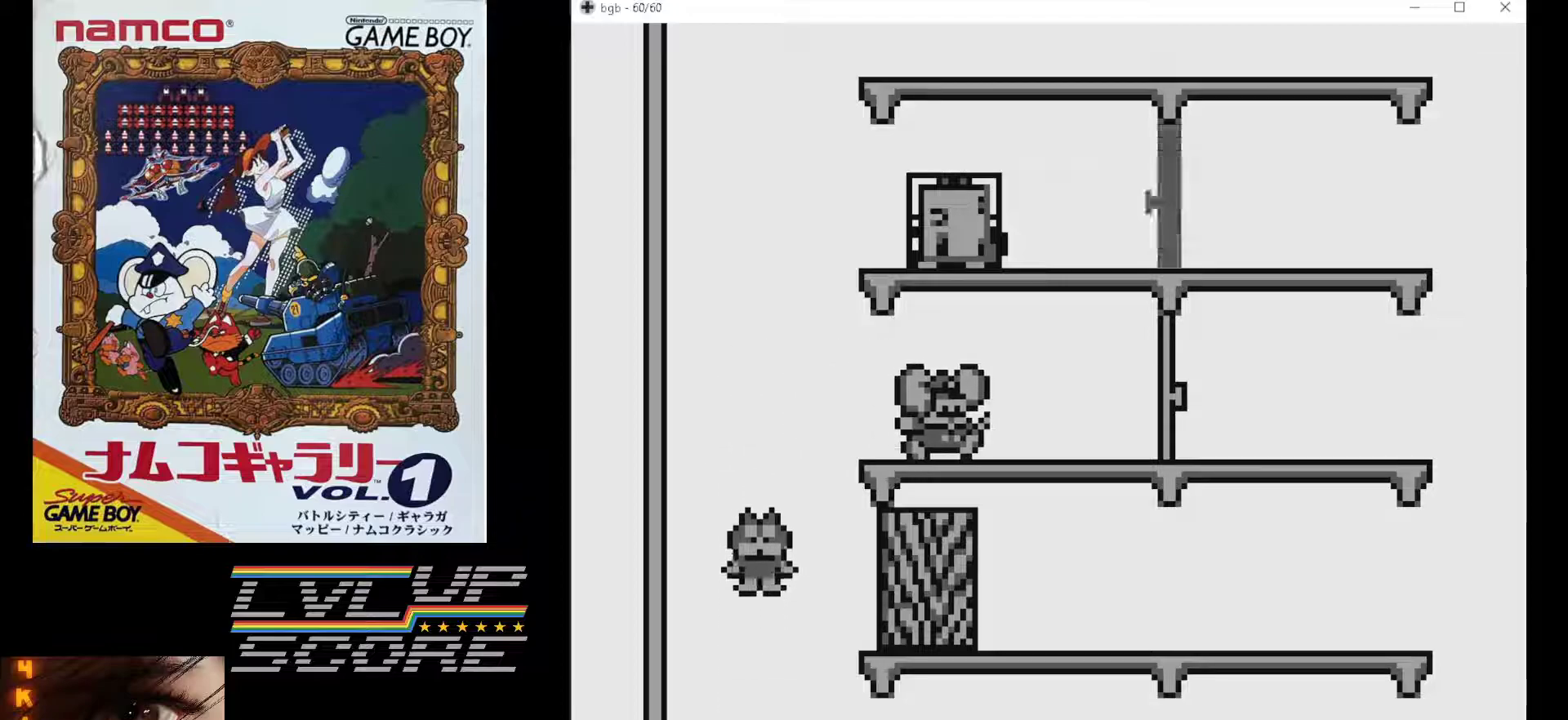
{"buttons": ["DPAD_RIGHT"], "events": [[283, "B", "down"], [417, "B", "up"]]}
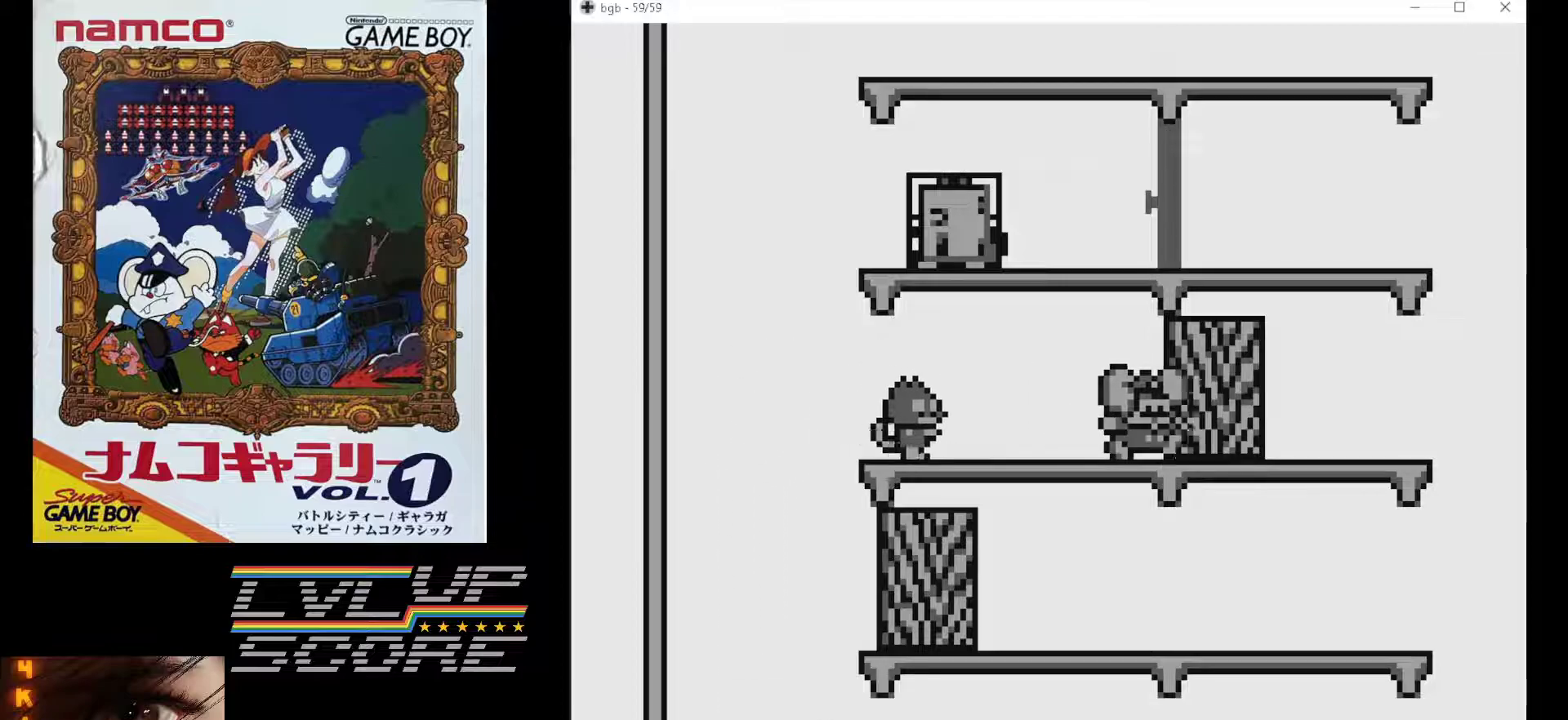
{"buttons": ["DPAD_RIGHT"], "events": []}
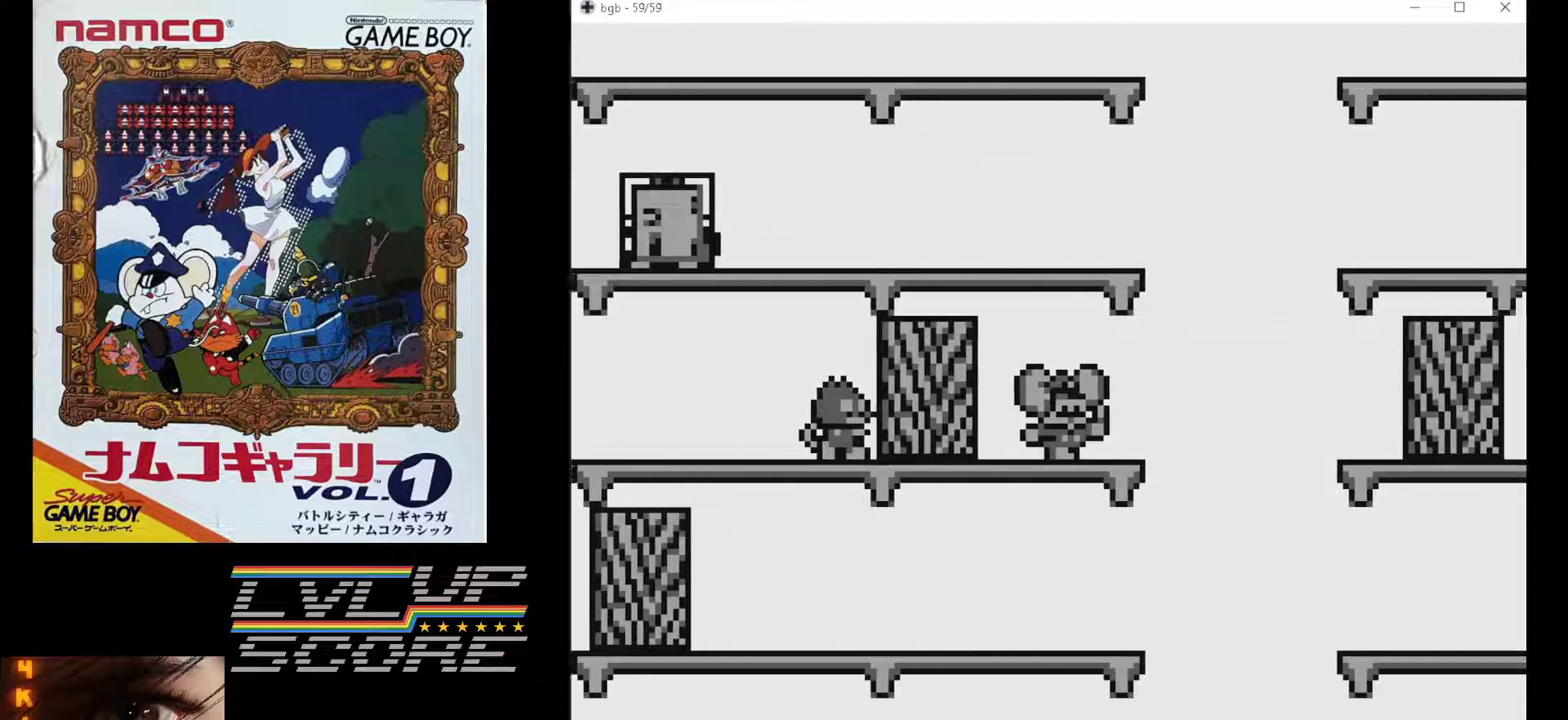
{"buttons": [], "events": [[433, "DPAD_RIGHT", "up"]]}
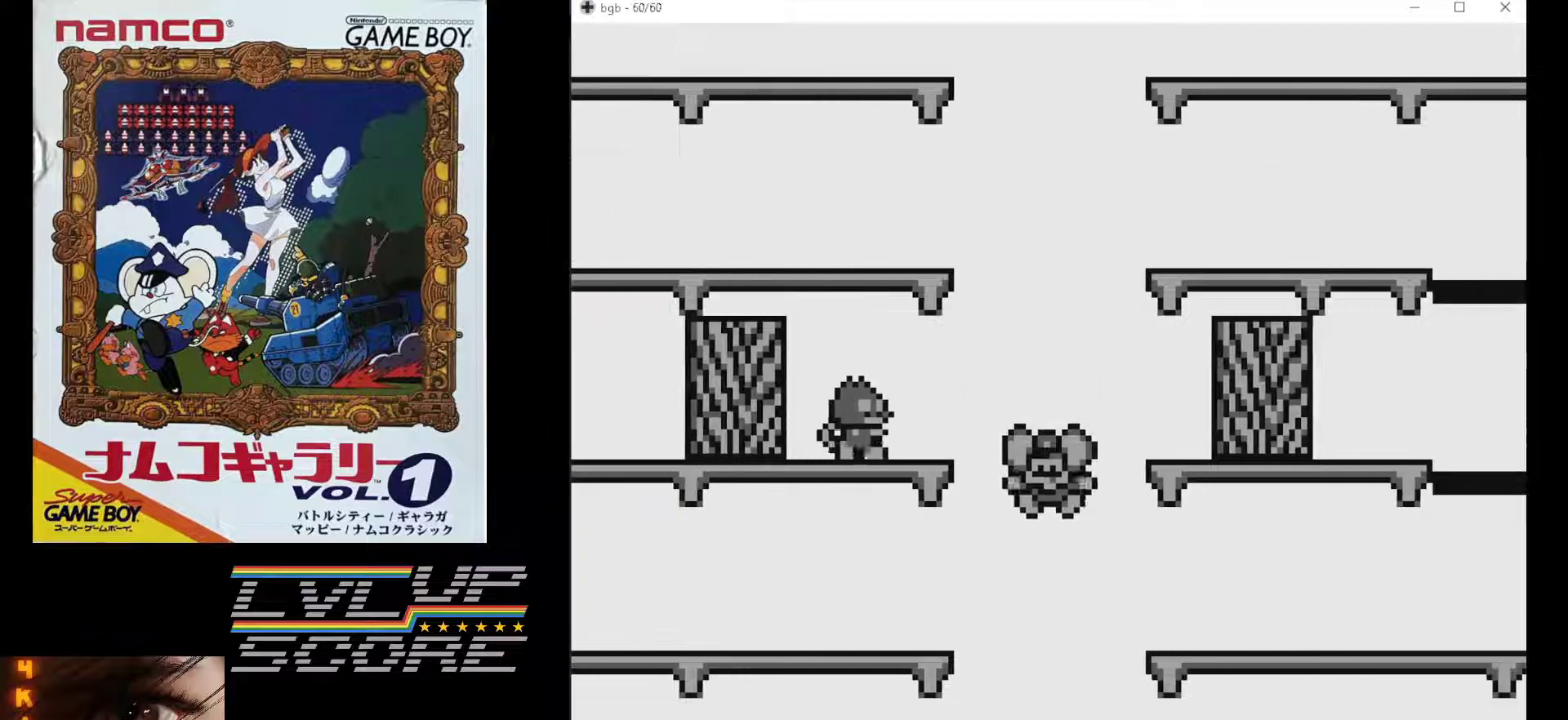
{"buttons": [], "events": []}
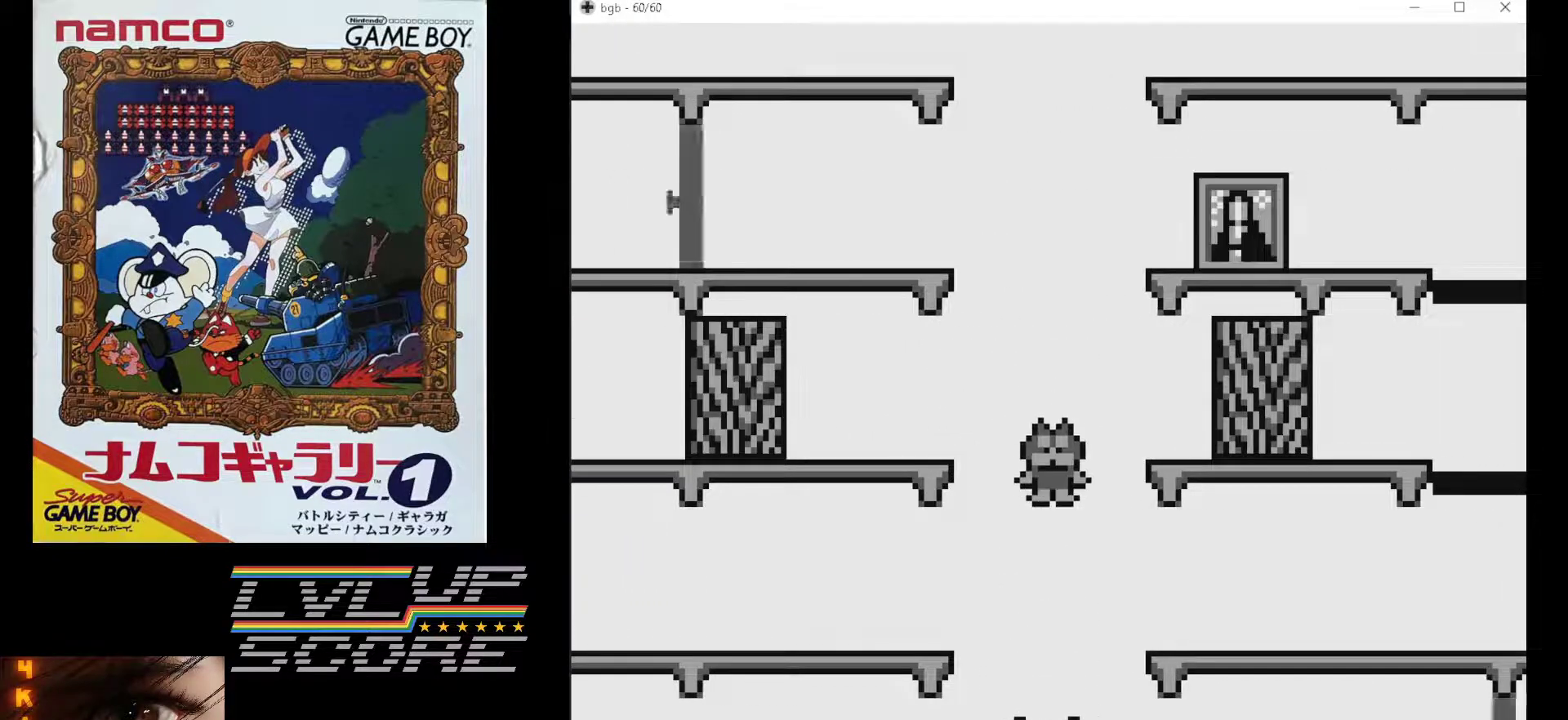
{"buttons": [], "events": []}
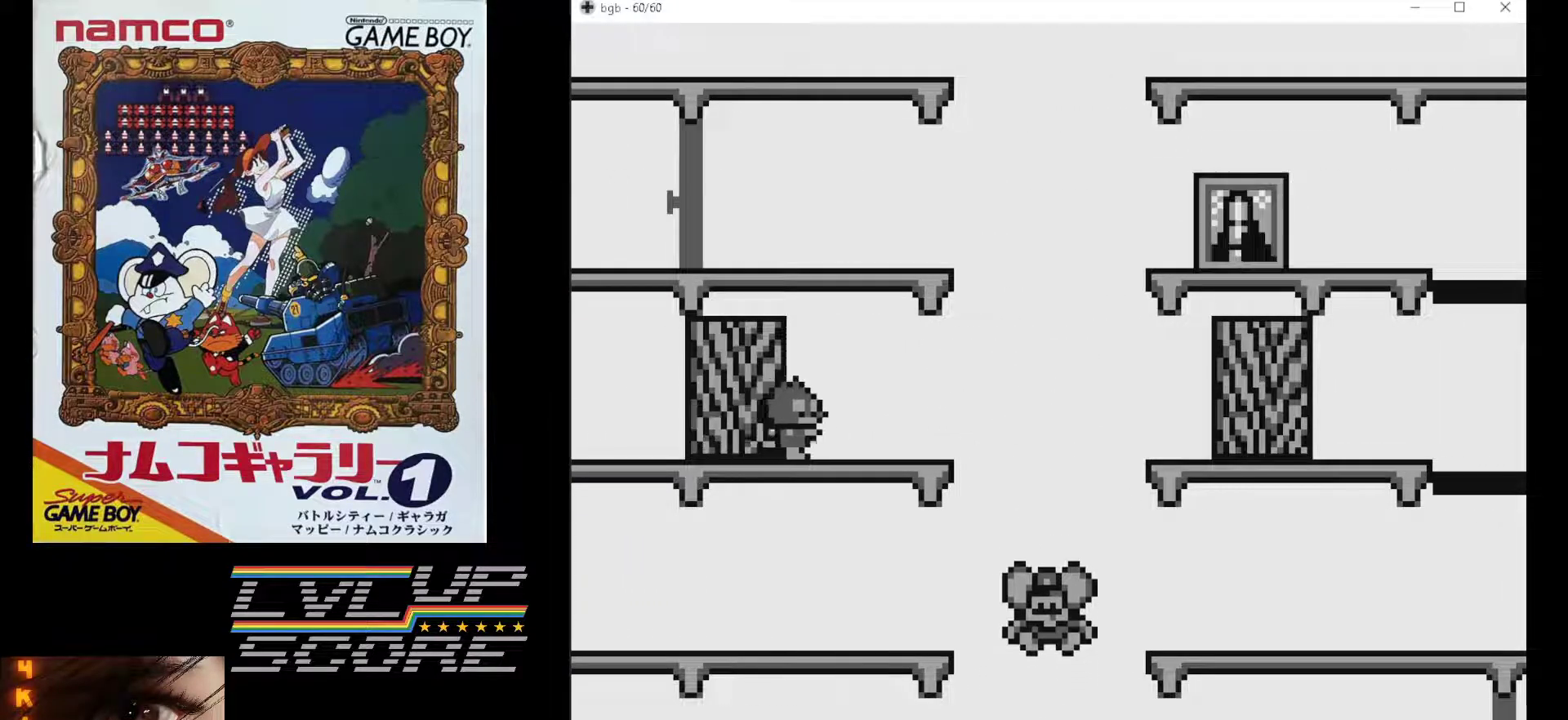
{"buttons": ["DPAD_RIGHT"], "events": [[483, "DPAD_RIGHT", "down"]]}
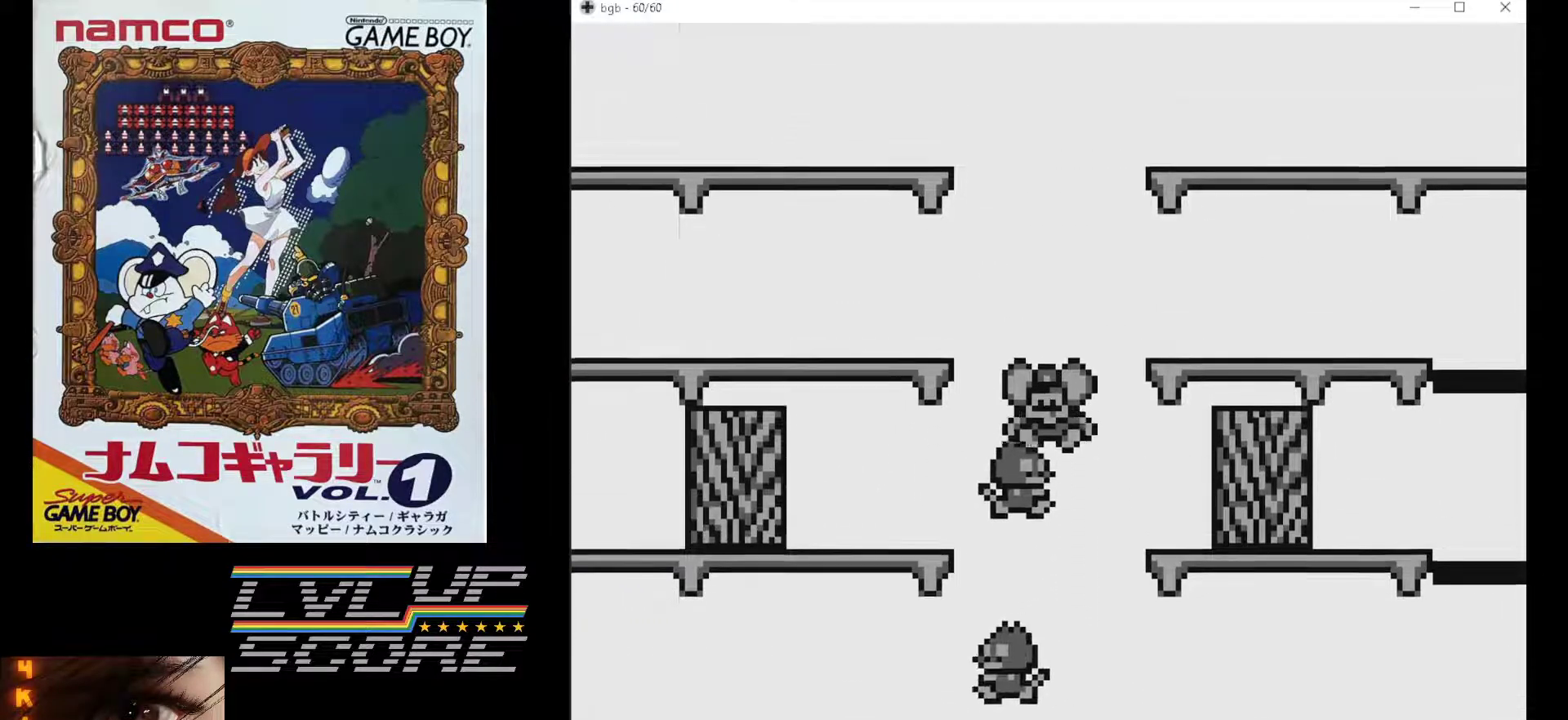
{"buttons": [], "events": [[500, "DPAD_RIGHT", "up"]]}
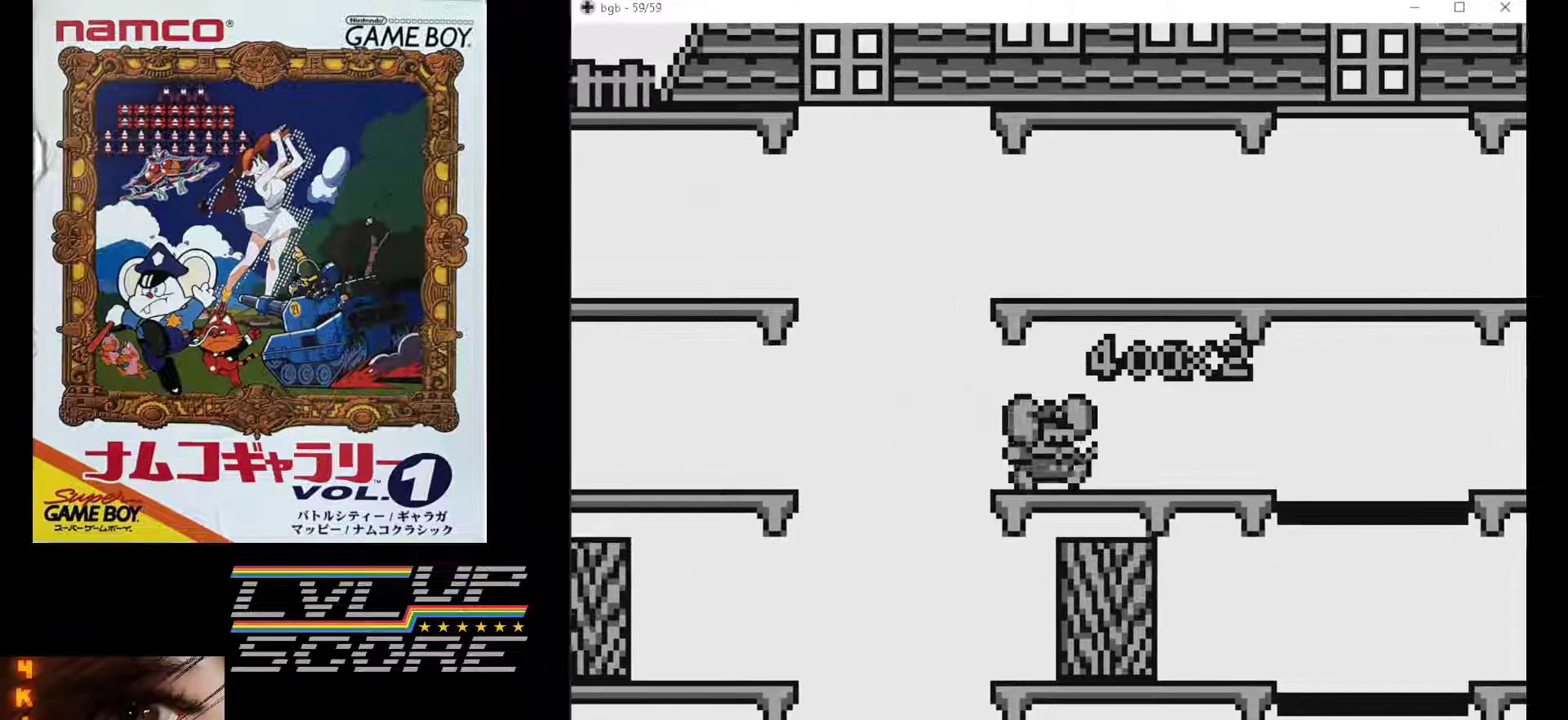
{"buttons": [], "events": [[33, "DPAD_LEFT", "down"], [317, "DPAD_LEFT", "up"]]}
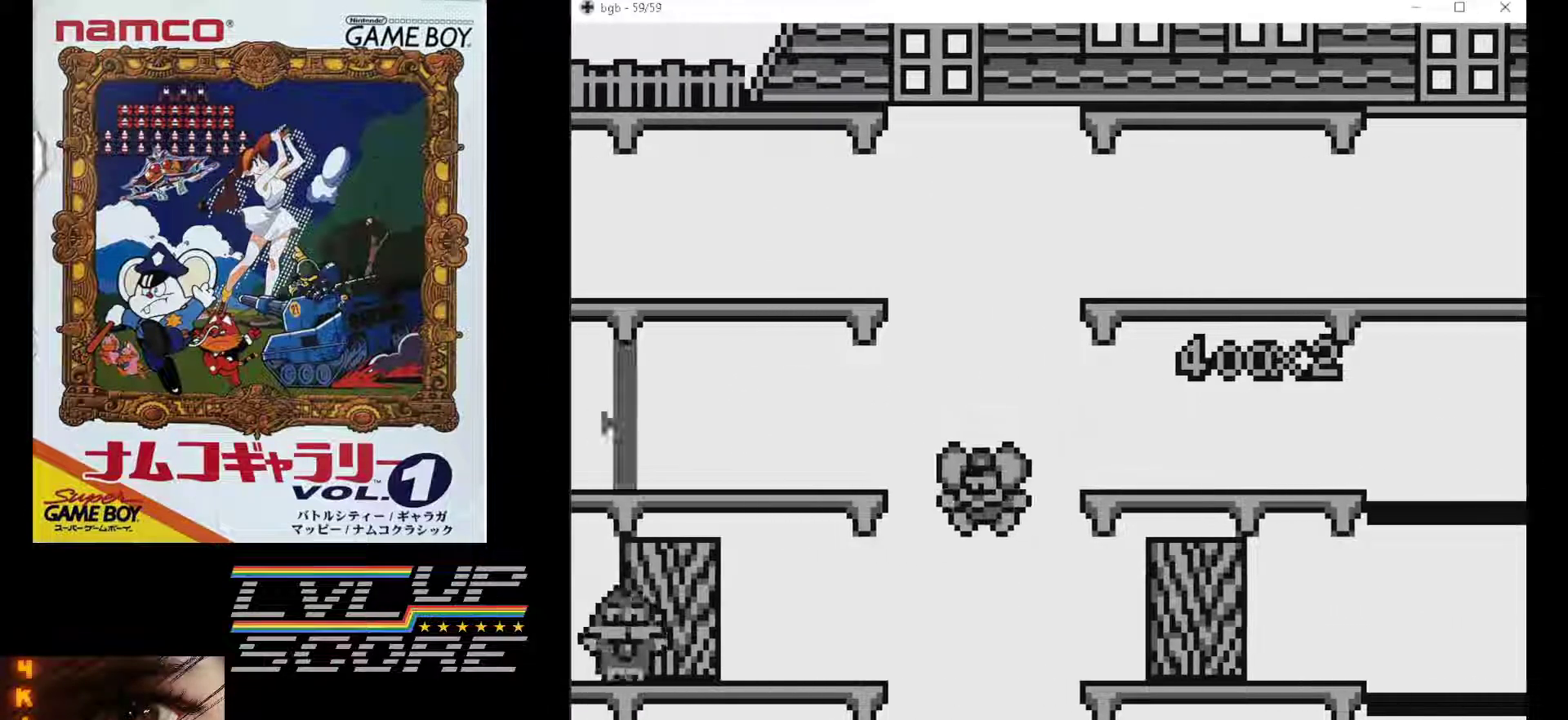
{"buttons": [], "events": []}